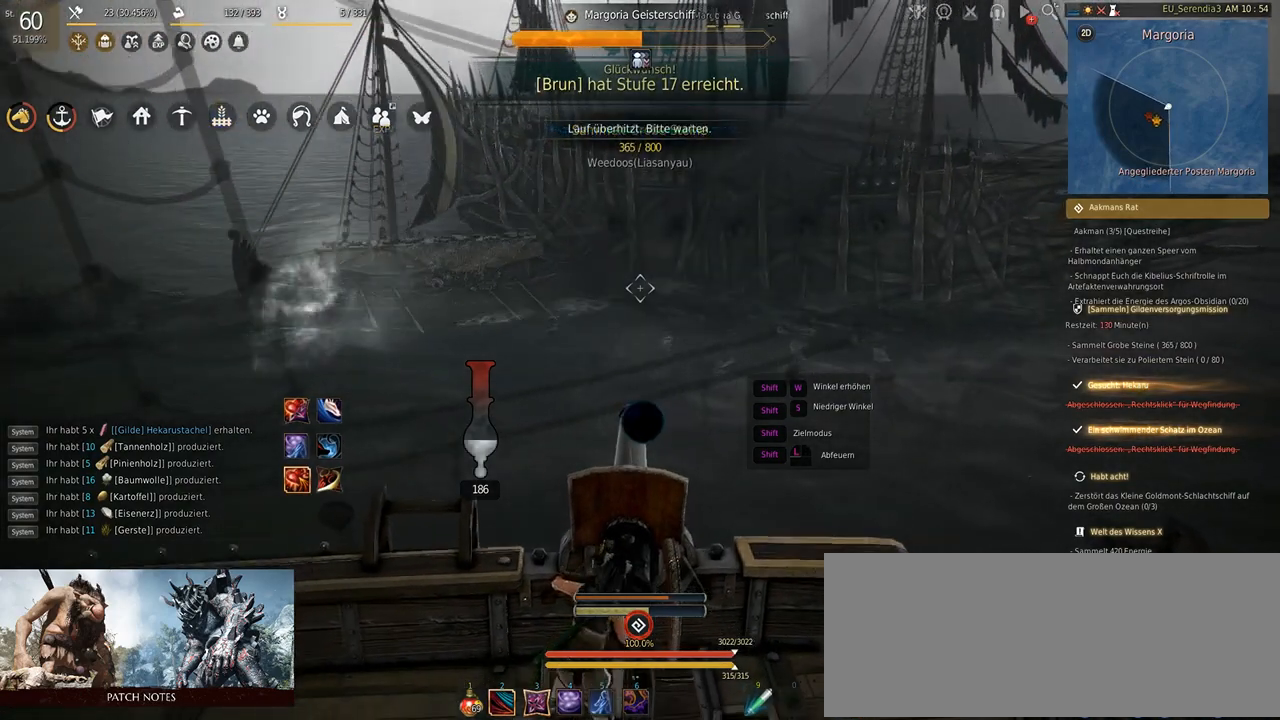
Gameplay with keyboard and mouse; each line is a JSON object with the keys and mouse buttons held at the frame after it. "events" lists presses ("down") and releases ("up") of "a", "d", "e", "f", "q", "s", "shift", "space", "tab", "w", "mouse_left" and "mouse_right" between this image and that frame as [ms after this image, input, new state], when the widget could be followed in between. "mouse_left", "mouse_right" = the "left", "right" buttons of the "mouse" list. No other keys are recorded. Mouse movement is not recorded.
{"keys": ["shift"], "mouse": [], "events": []}
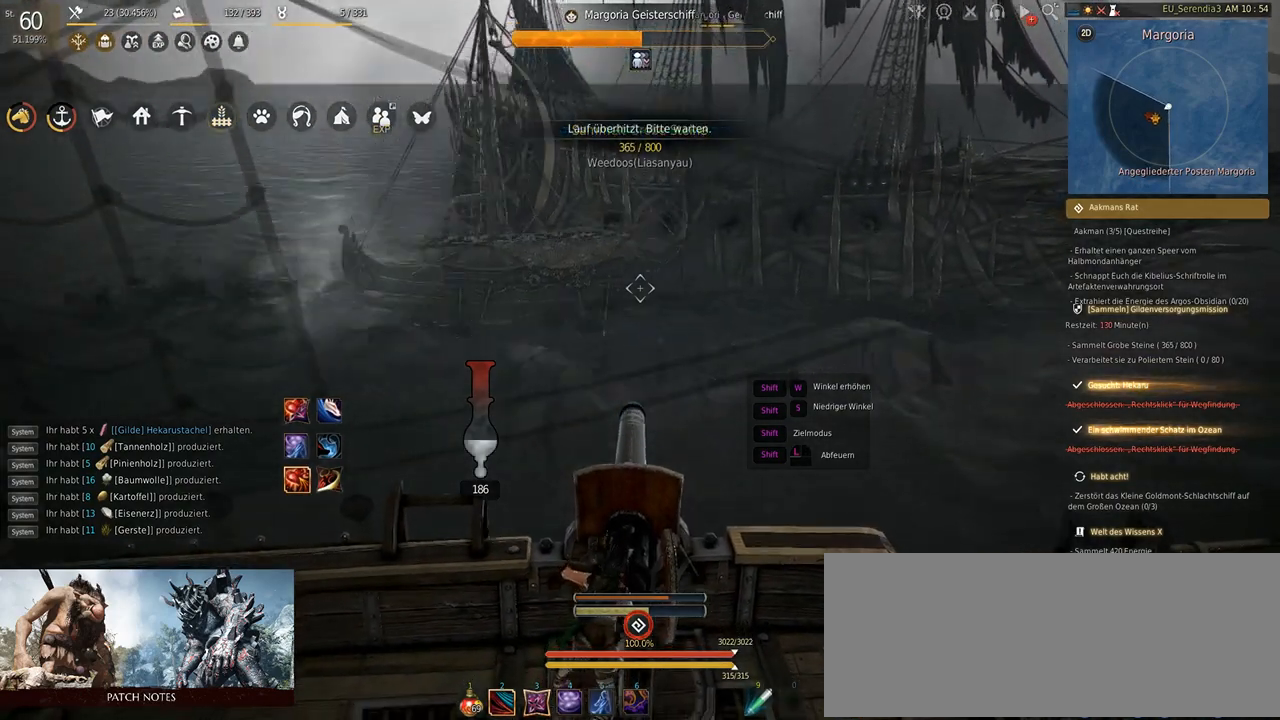
{"keys": ["shift"], "mouse": [], "events": []}
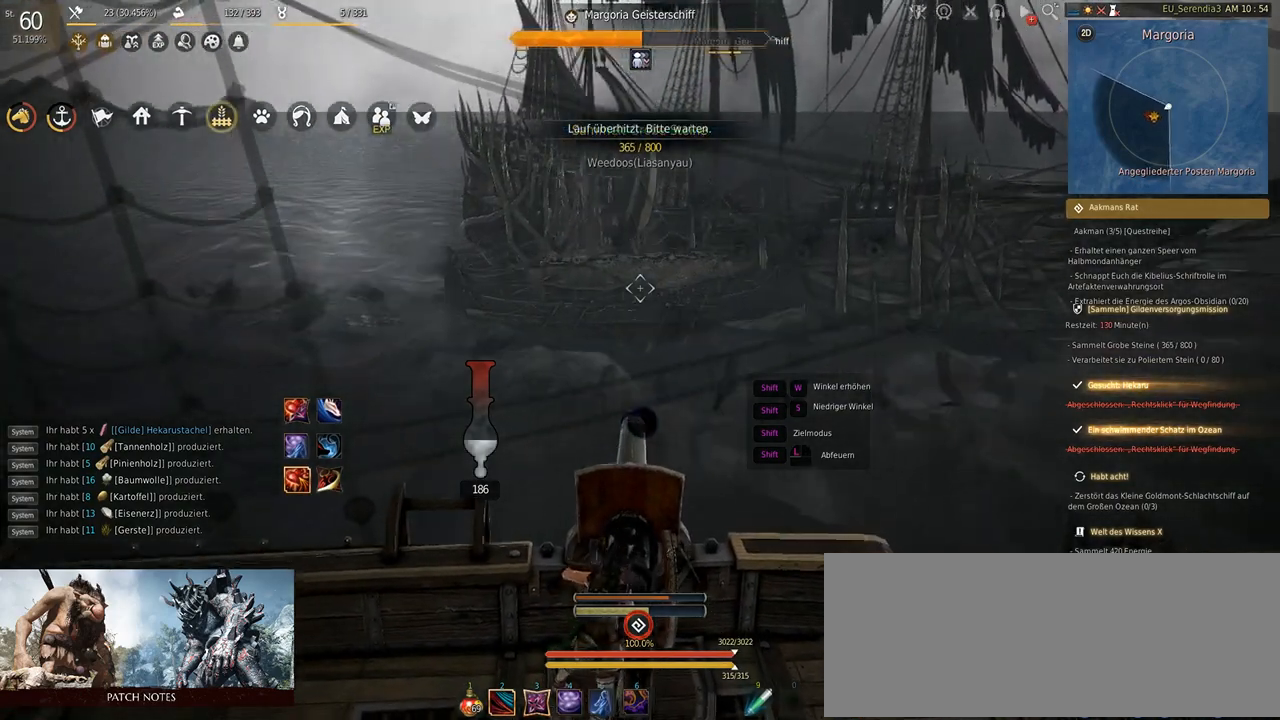
{"keys": ["shift"], "mouse": [], "events": []}
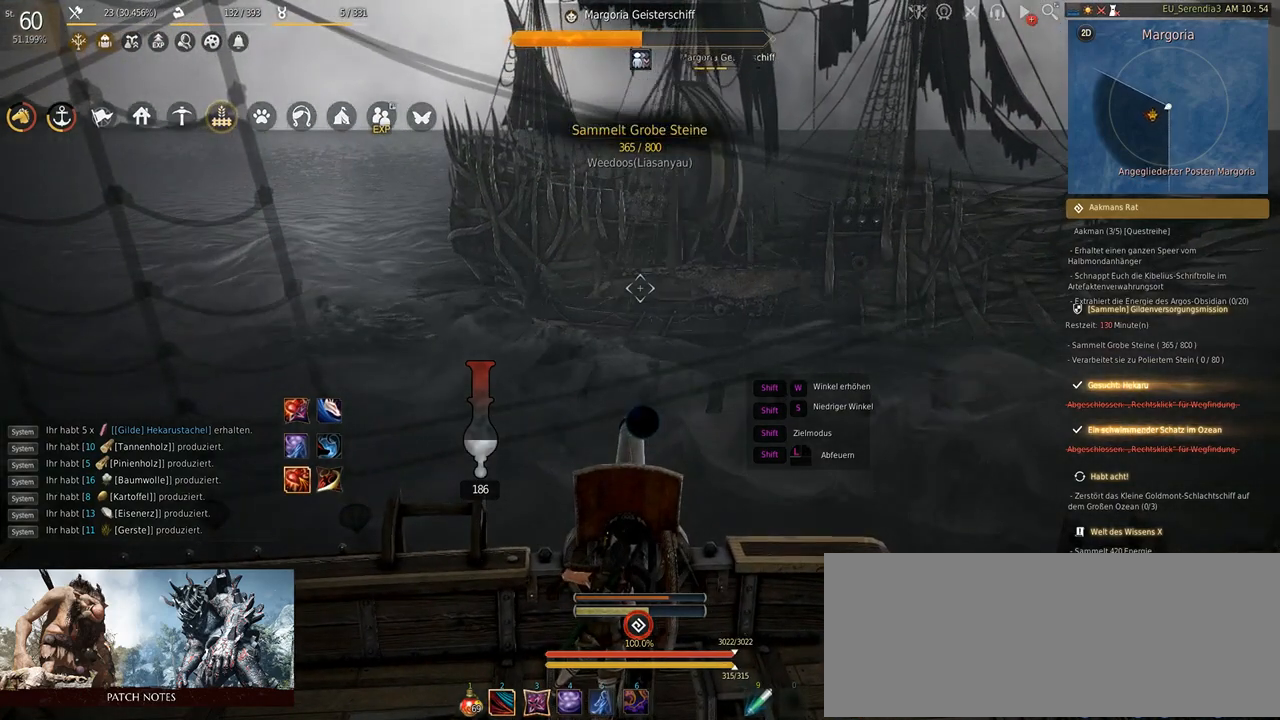
{"keys": ["shift"], "mouse": [], "events": []}
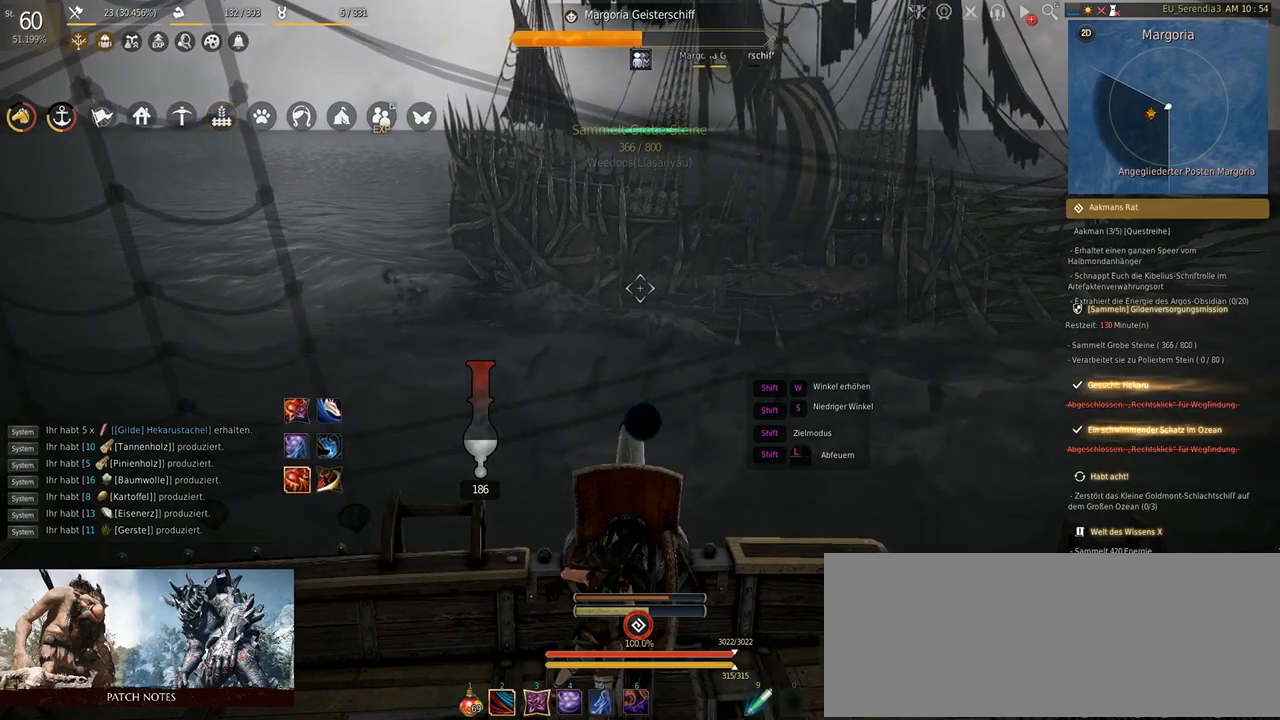
{"keys": ["shift"], "mouse": [], "events": []}
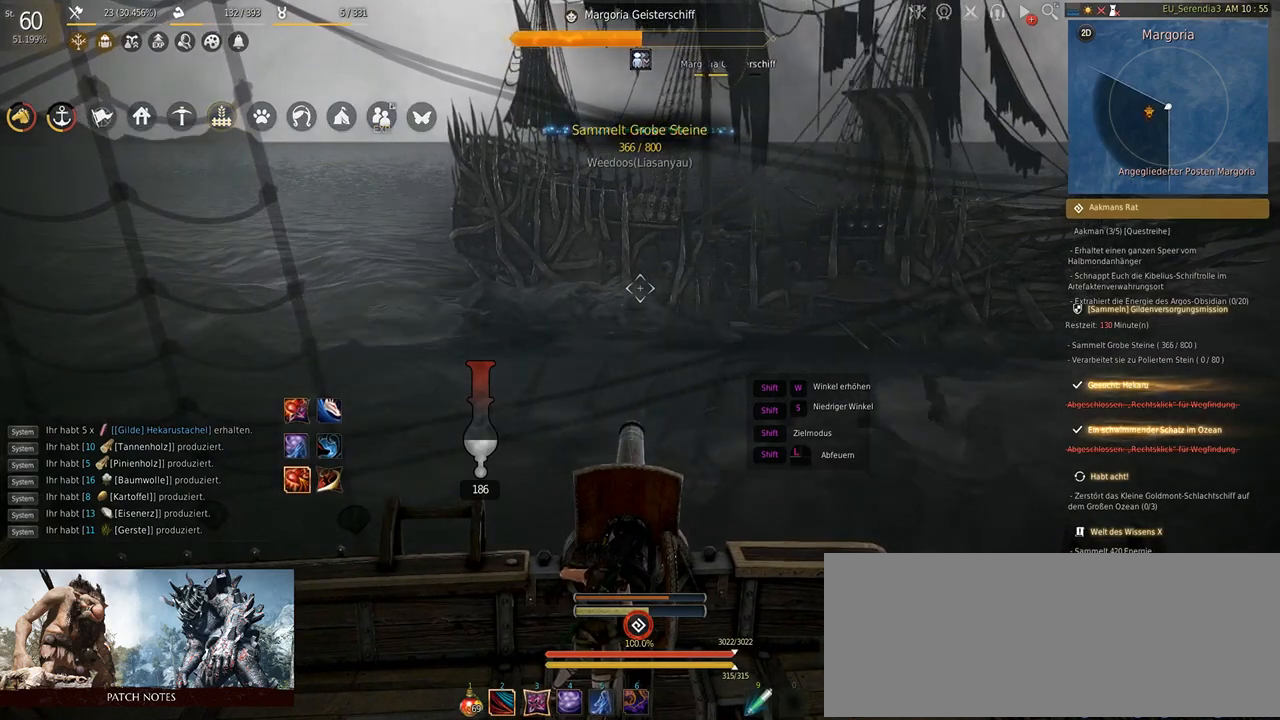
{"keys": ["shift"], "mouse": [], "events": []}
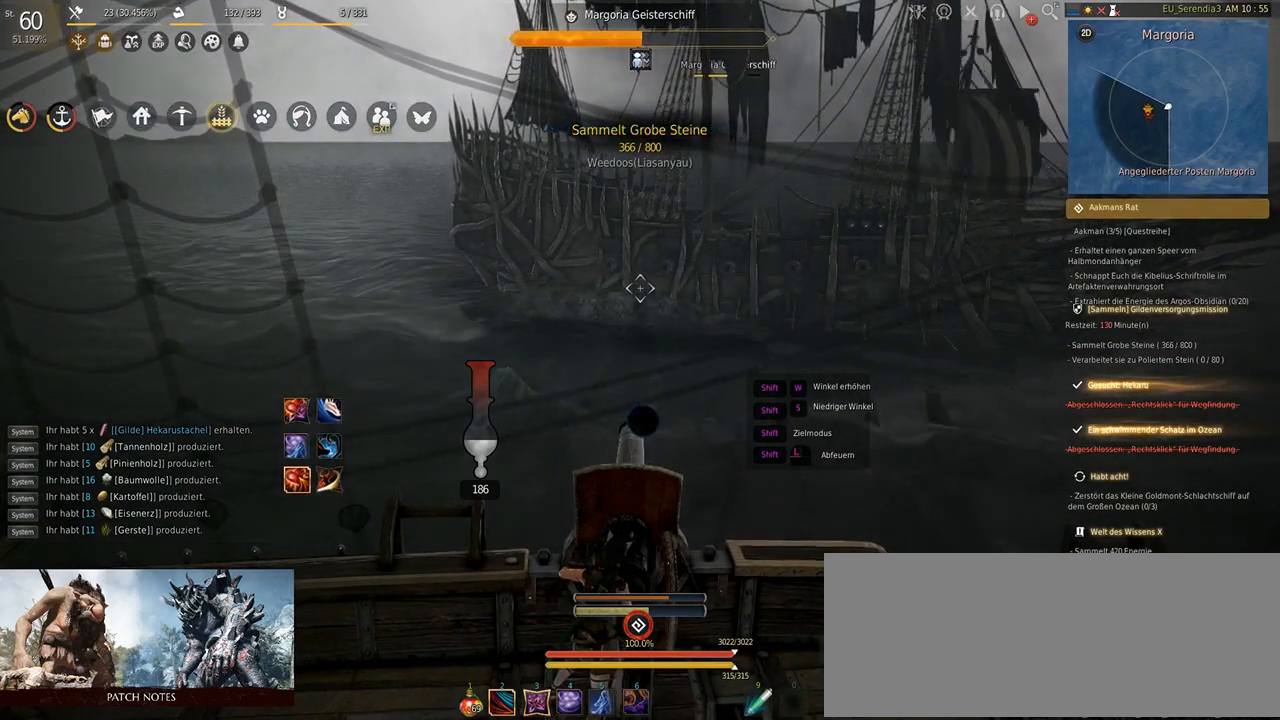
{"keys": ["shift"], "mouse": [], "events": []}
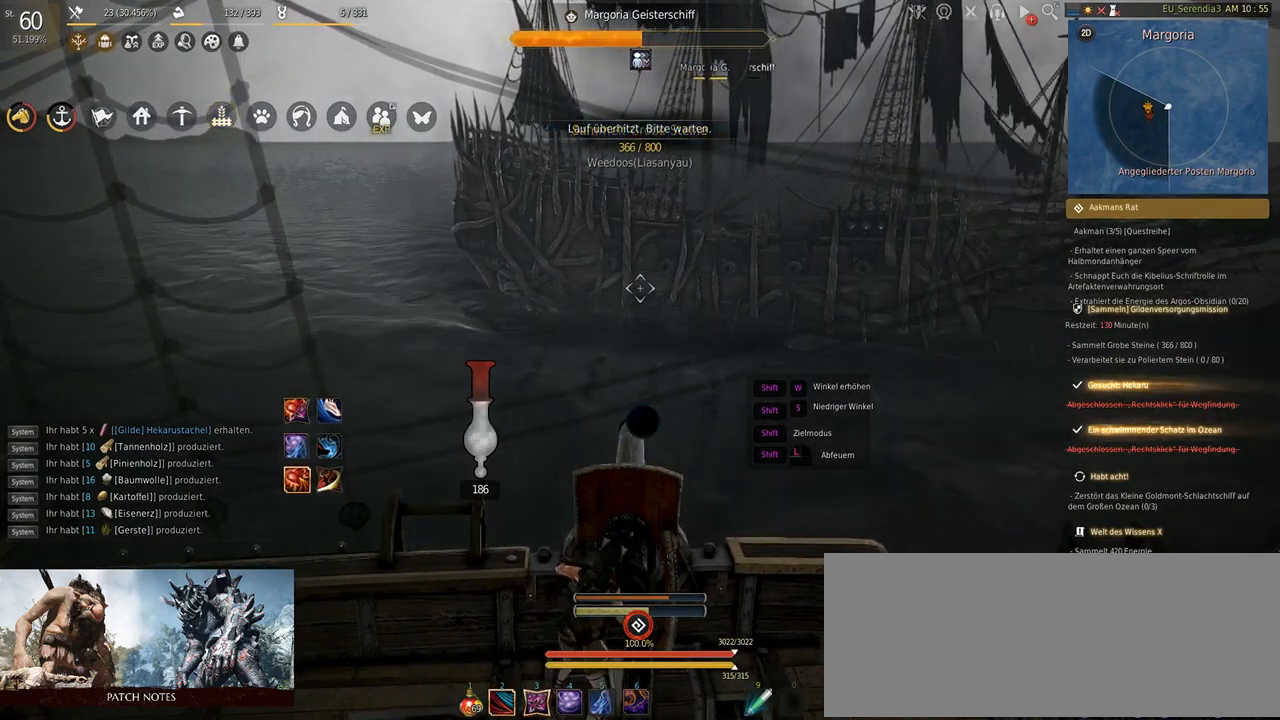
{"keys": ["shift"], "mouse": [], "events": []}
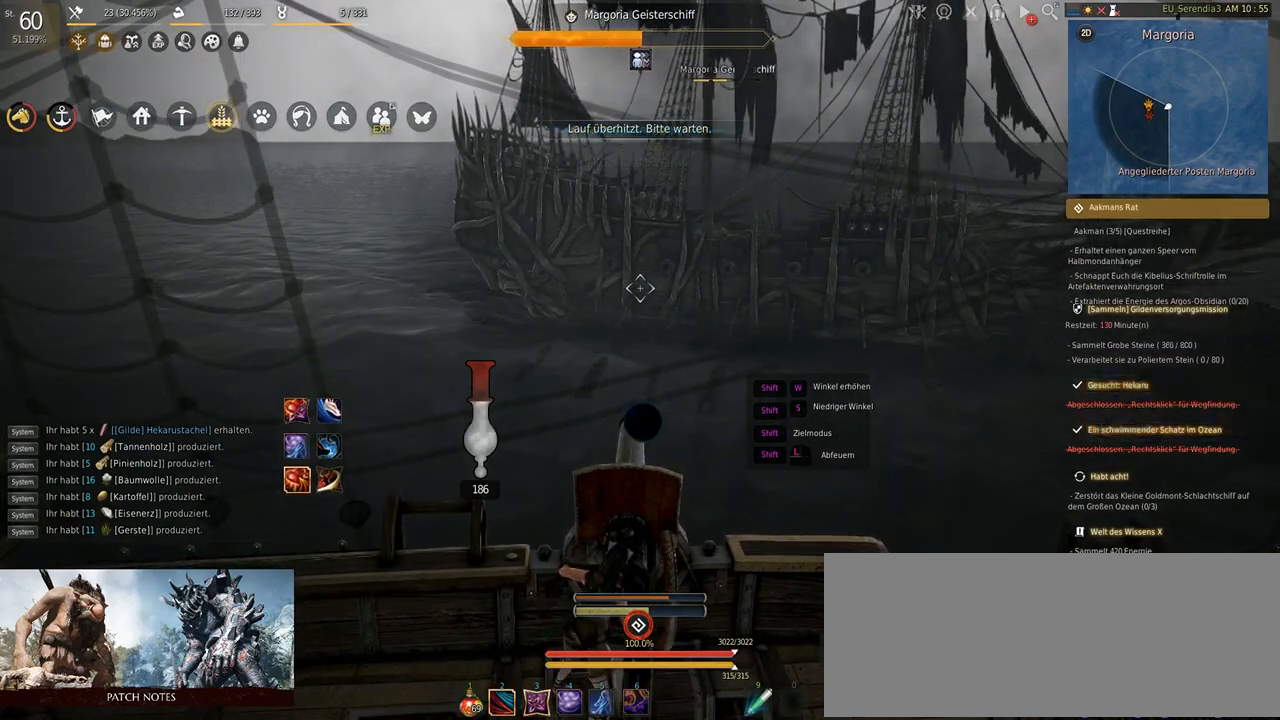
{"keys": ["shift"], "mouse": [], "events": []}
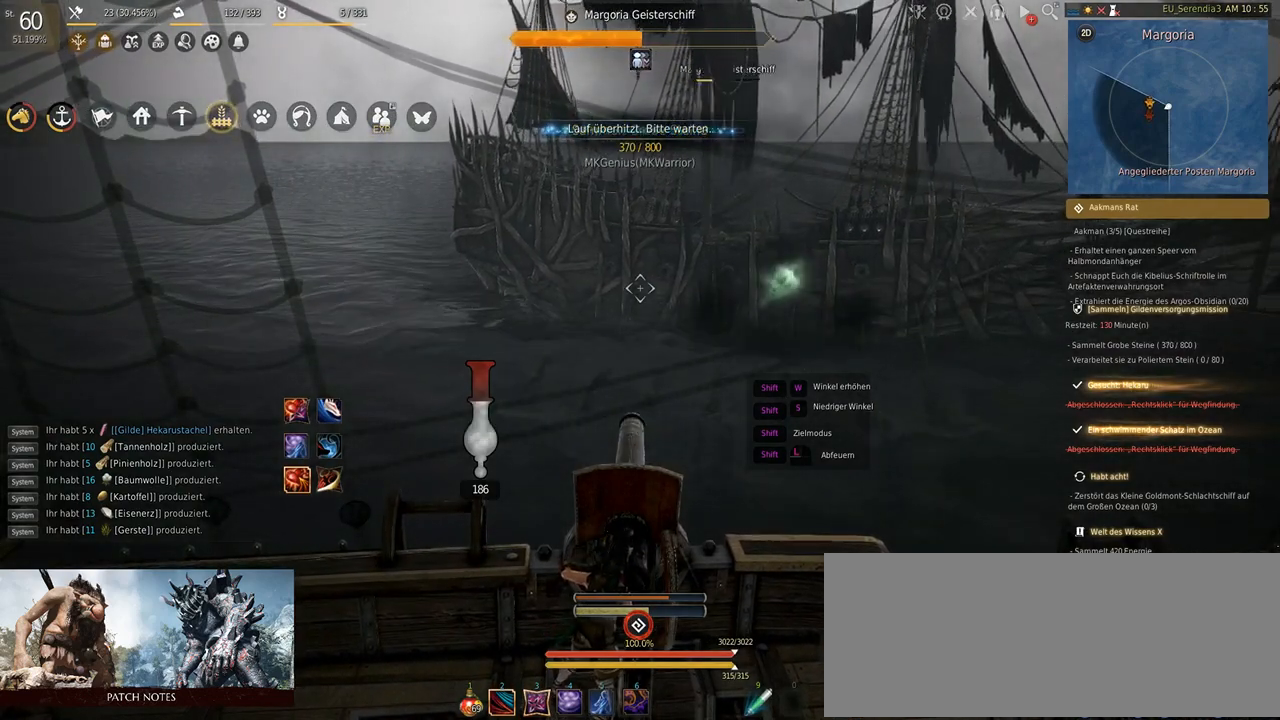
{"keys": ["shift"], "mouse": [], "events": []}
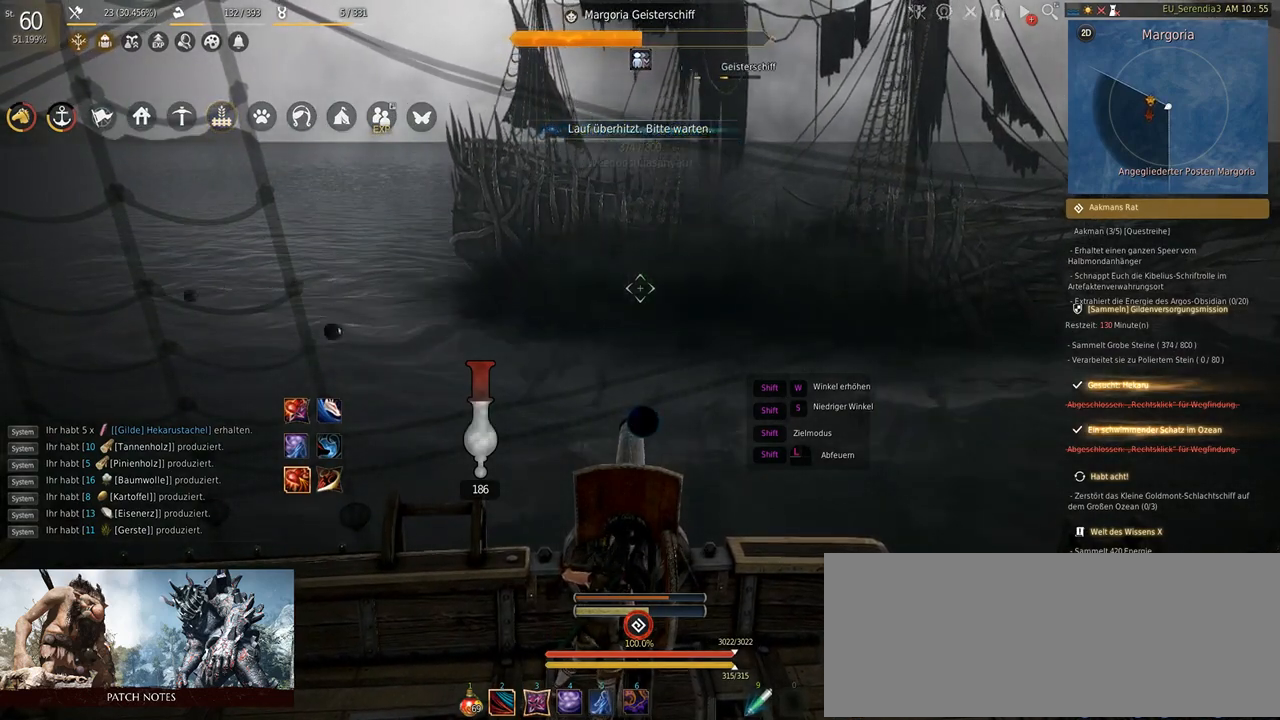
{"keys": ["shift"], "mouse": [], "events": []}
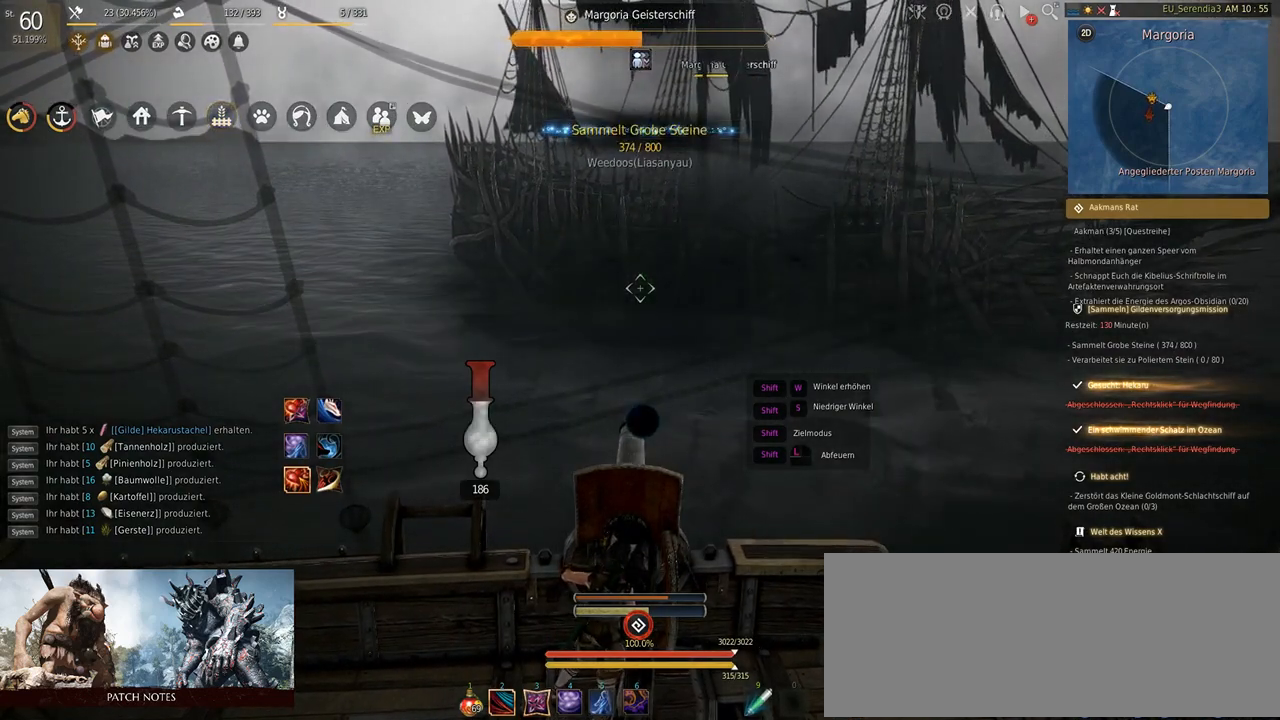
{"keys": ["shift"], "mouse": [], "events": []}
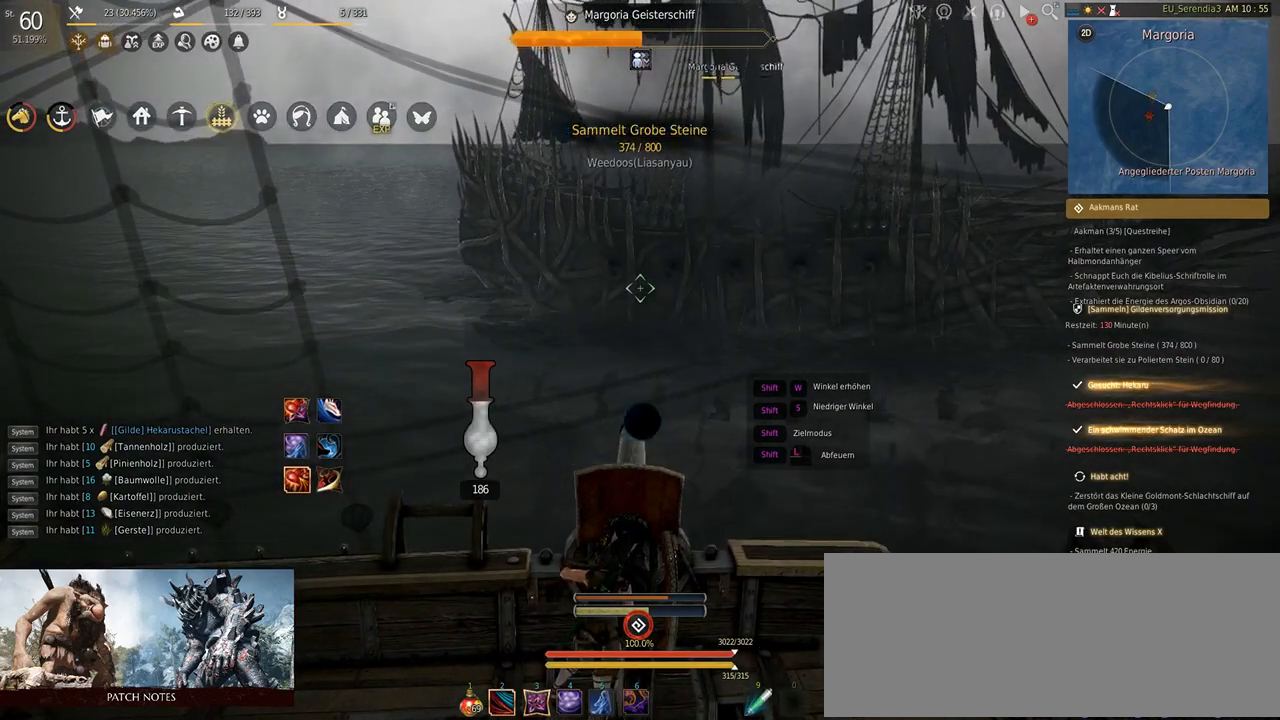
{"keys": ["shift"], "mouse": [], "events": []}
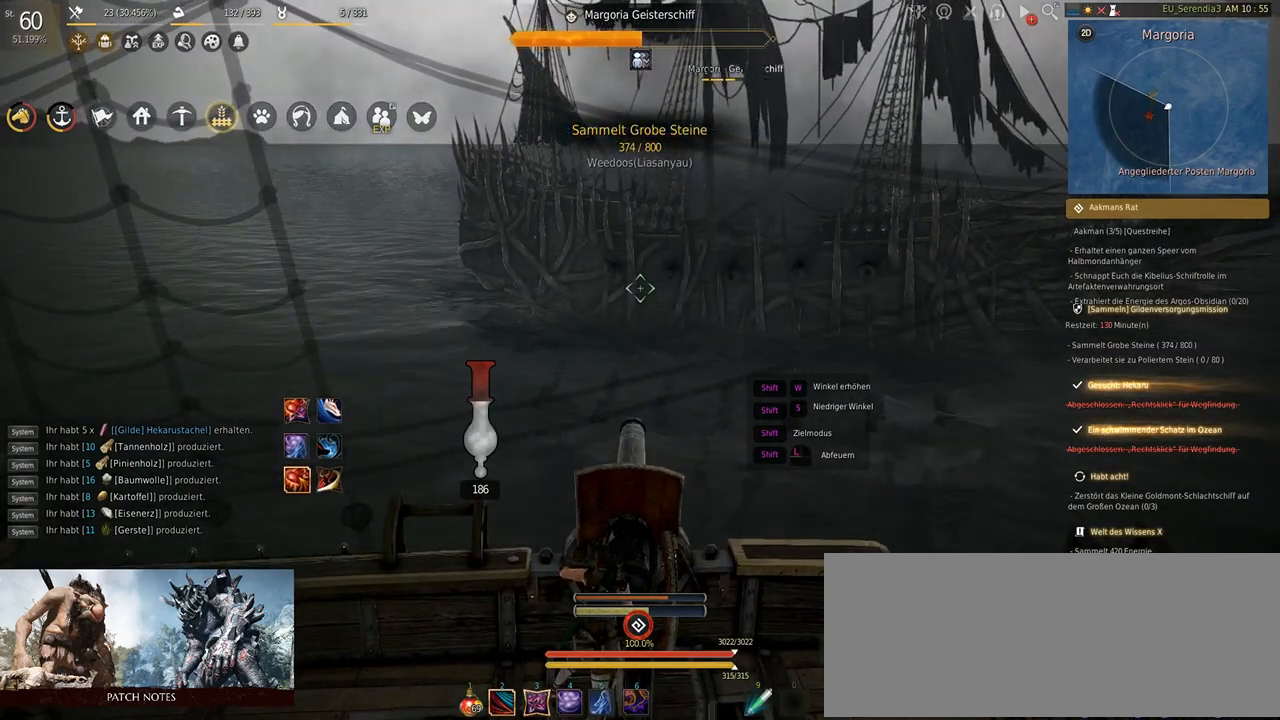
{"keys": ["shift"], "mouse": [], "events": []}
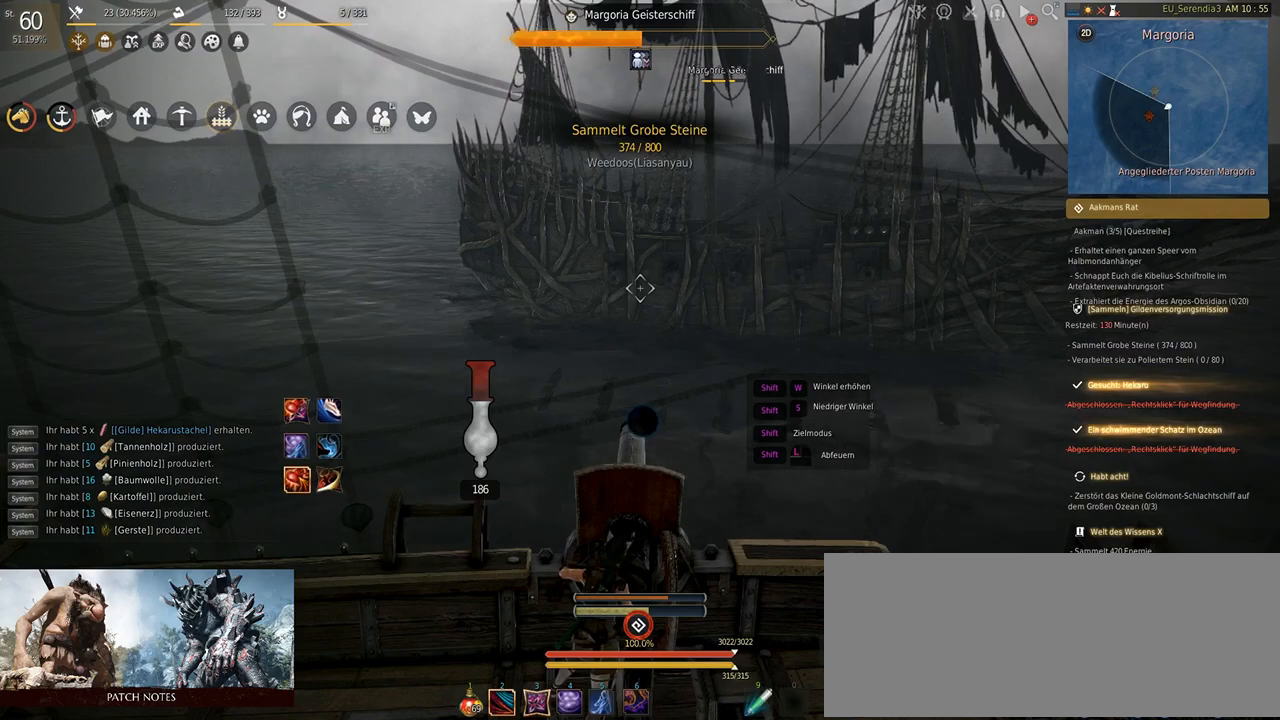
{"keys": ["shift"], "mouse": [], "events": []}
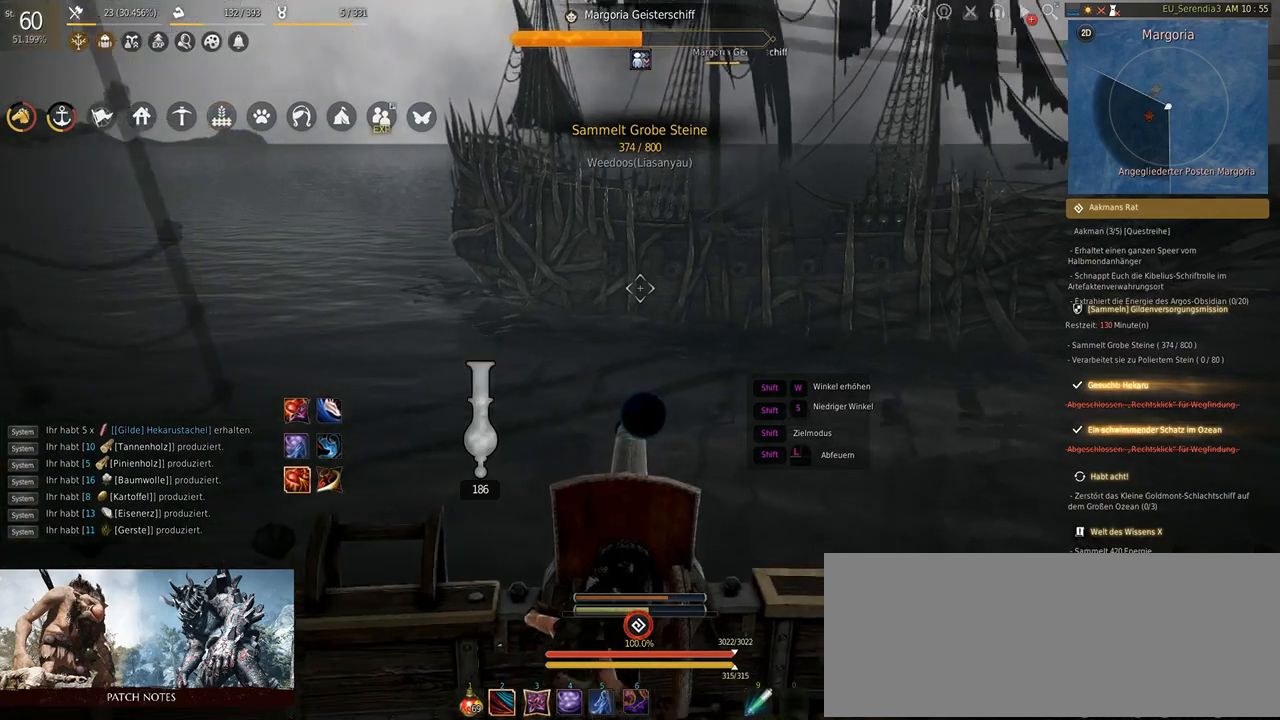
{"keys": ["shift"], "mouse": [], "events": []}
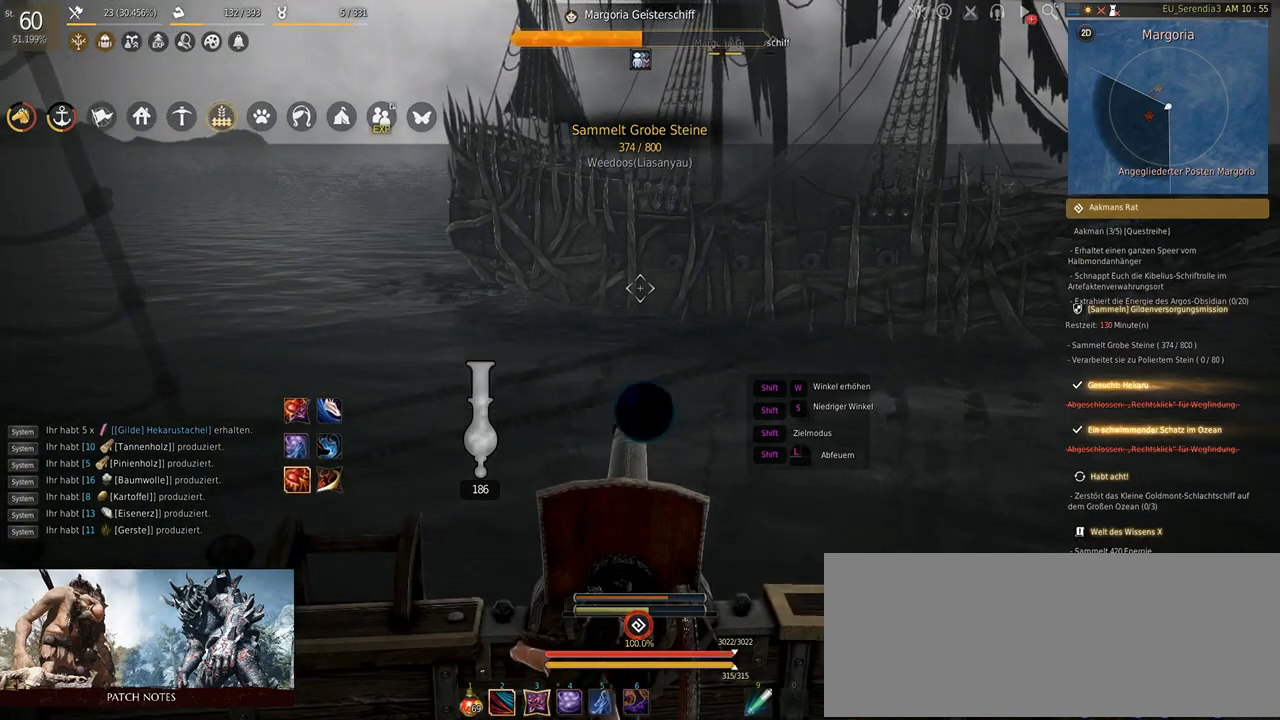
{"keys": ["shift"], "mouse": [], "events": [[367, "mouse_left", "down"], [483, "mouse_left", "up"]]}
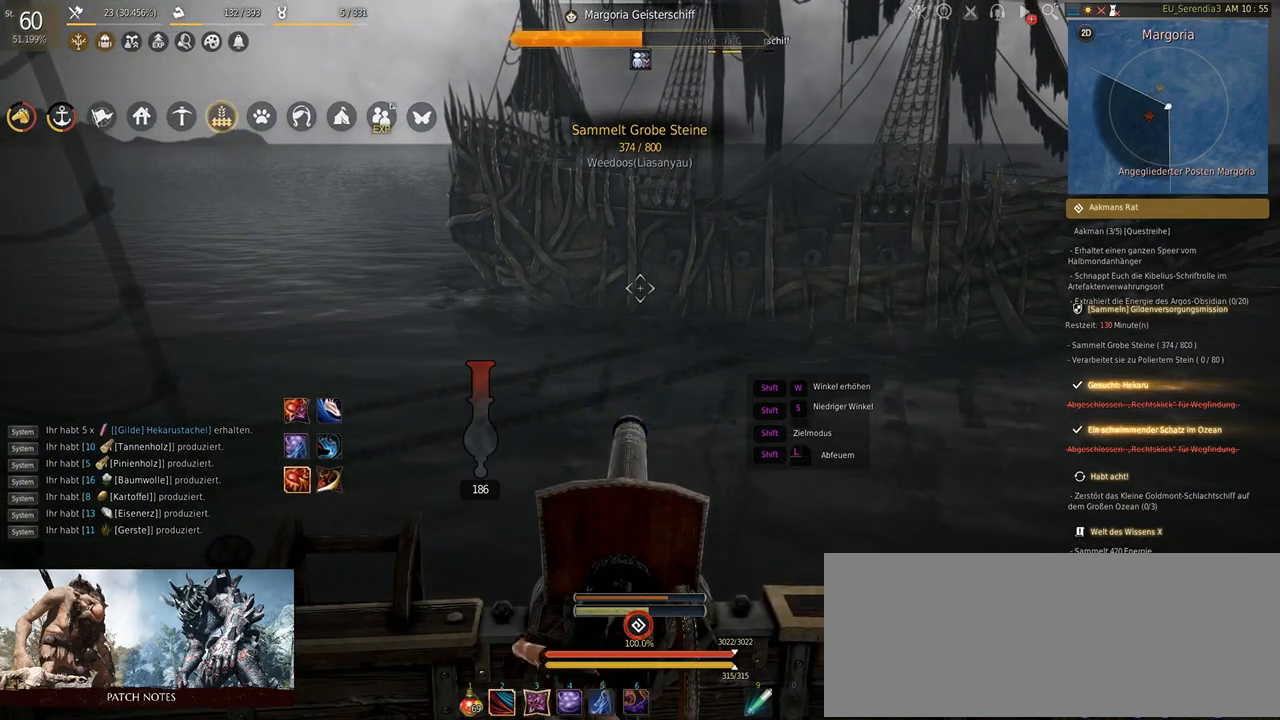
{"keys": ["shift"], "mouse": [], "events": []}
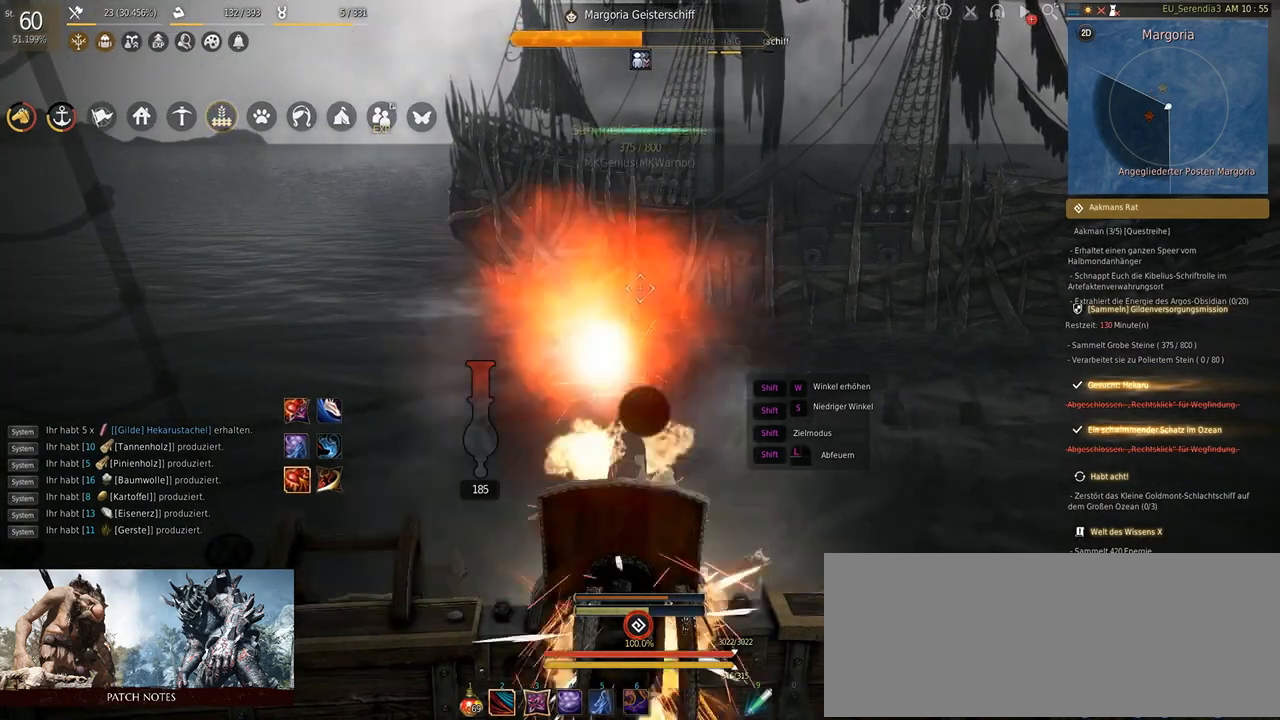
{"keys": ["shift"], "mouse": [], "events": []}
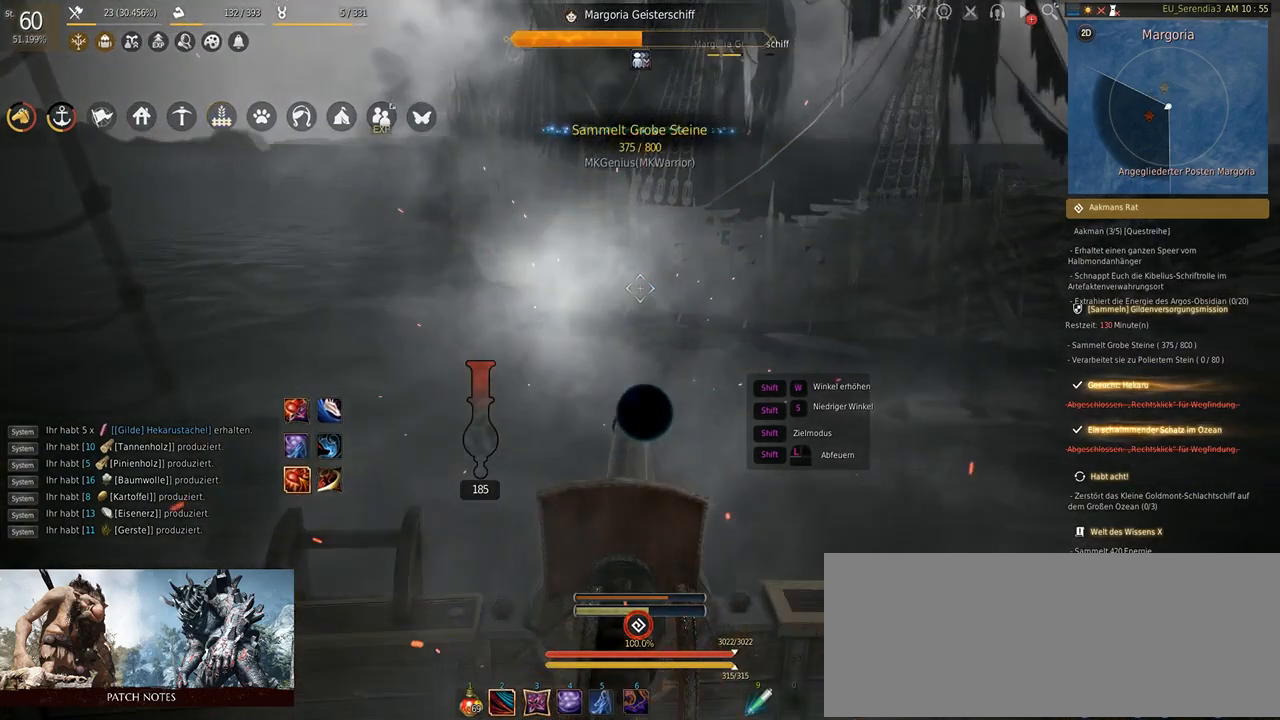
{"keys": ["shift"], "mouse": [], "events": []}
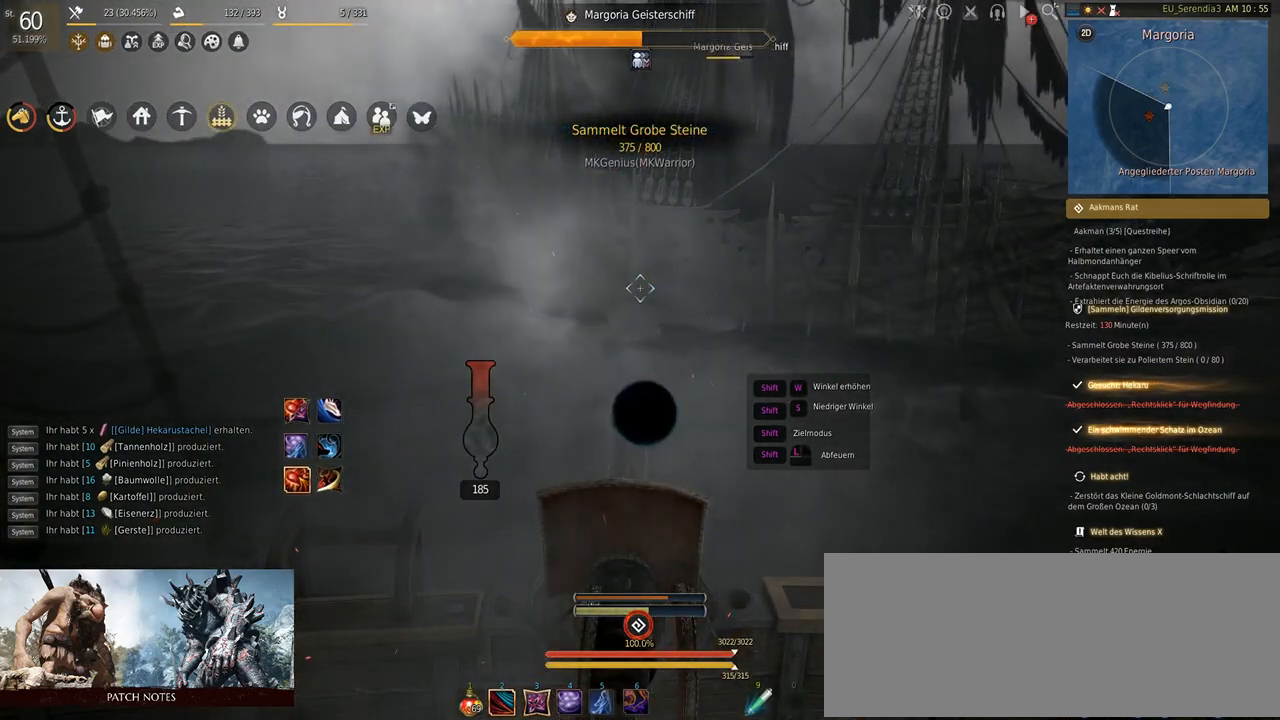
{"keys": ["shift"], "mouse": [], "events": []}
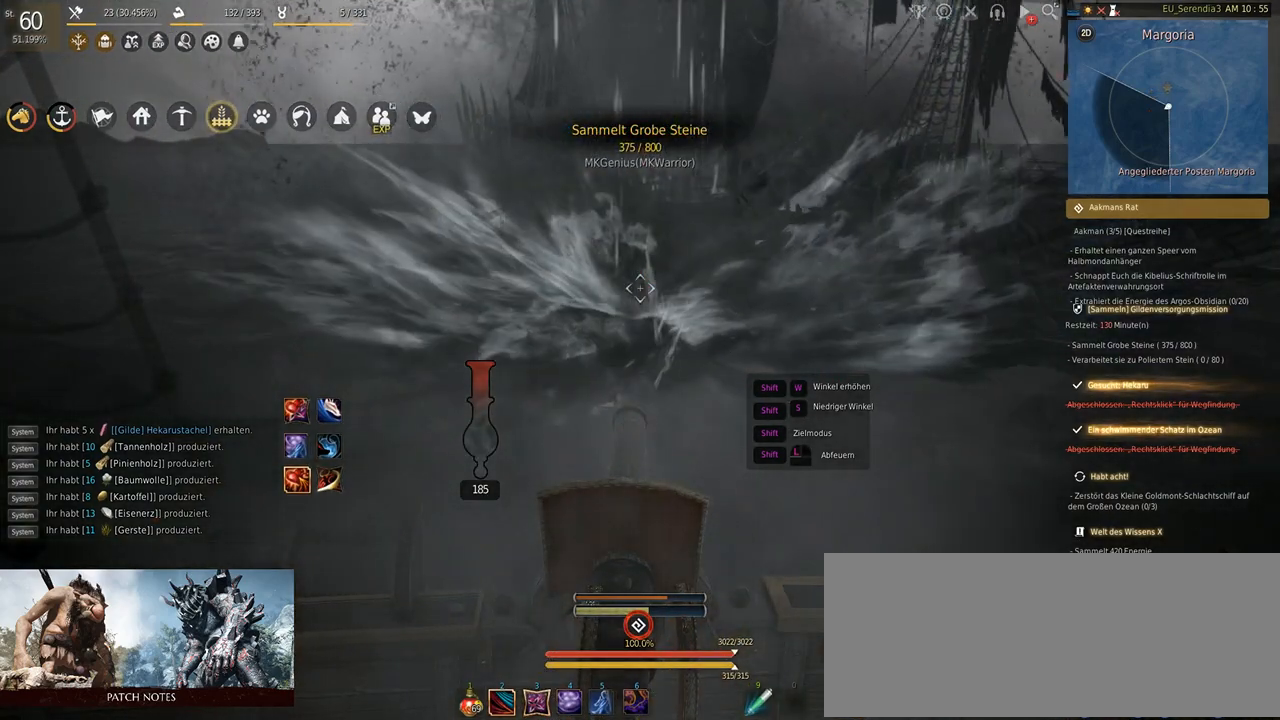
{"keys": [], "mouse": [], "events": [[217, "shift", "up"]]}